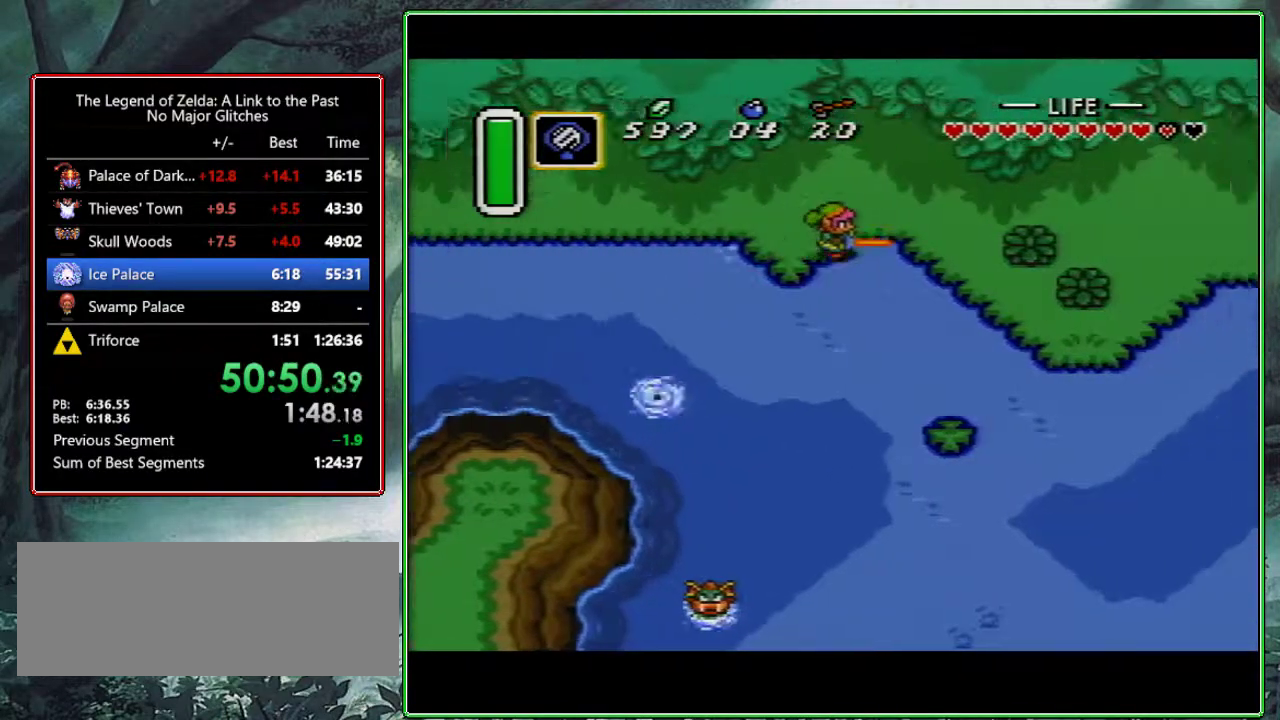
Gameplay with a controller (Nintendo layout); each line is a JSON object with the inputs held at the frame after it. "events" lists button and stick changes between this image and that frame as [ms after this image, input, new state], when the widget could be followed in between. Not read: L3 R3.
{"buttons": ["A"], "events": [[117, "DPAD_DOWN", "down"], [150, "A", "down"], [233, "DPAD_DOWN", "up"]]}
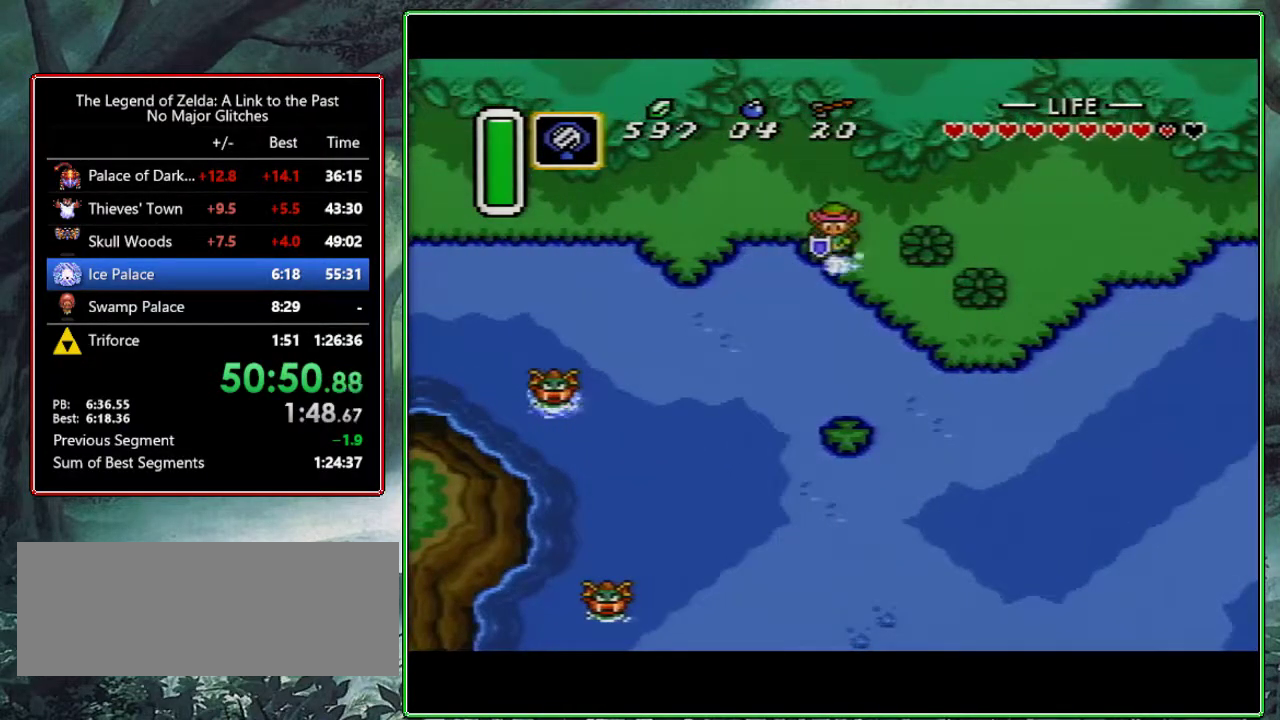
{"buttons": ["A"], "events": []}
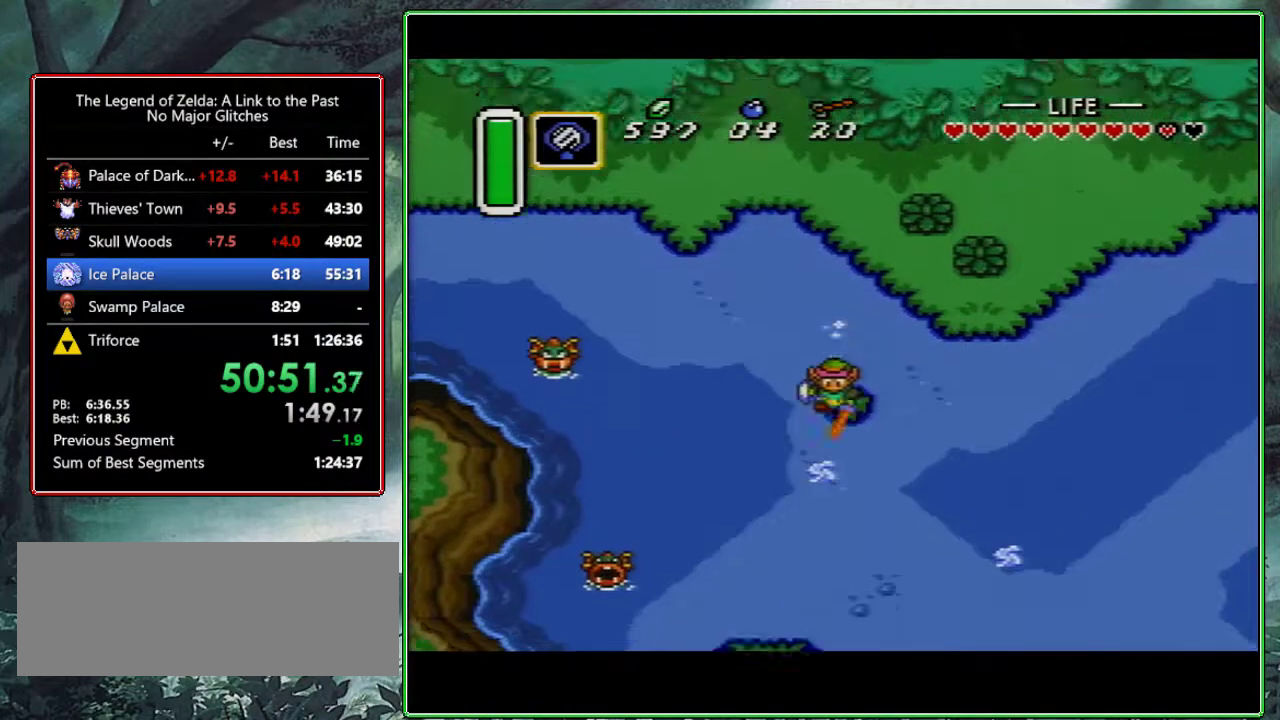
{"buttons": [], "events": [[133, "A", "up"]]}
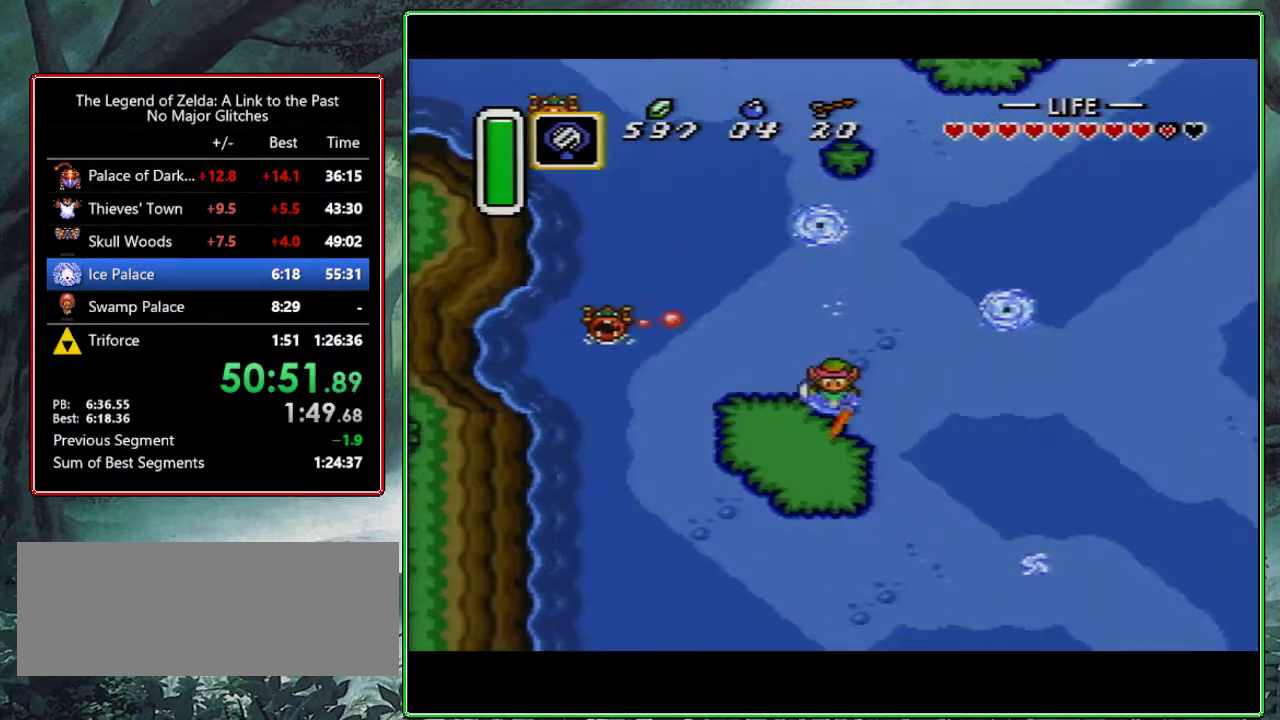
{"buttons": ["A"], "events": [[367, "DPAD_RIGHT", "down"], [400, "A", "down"], [500, "DPAD_RIGHT", "up"]]}
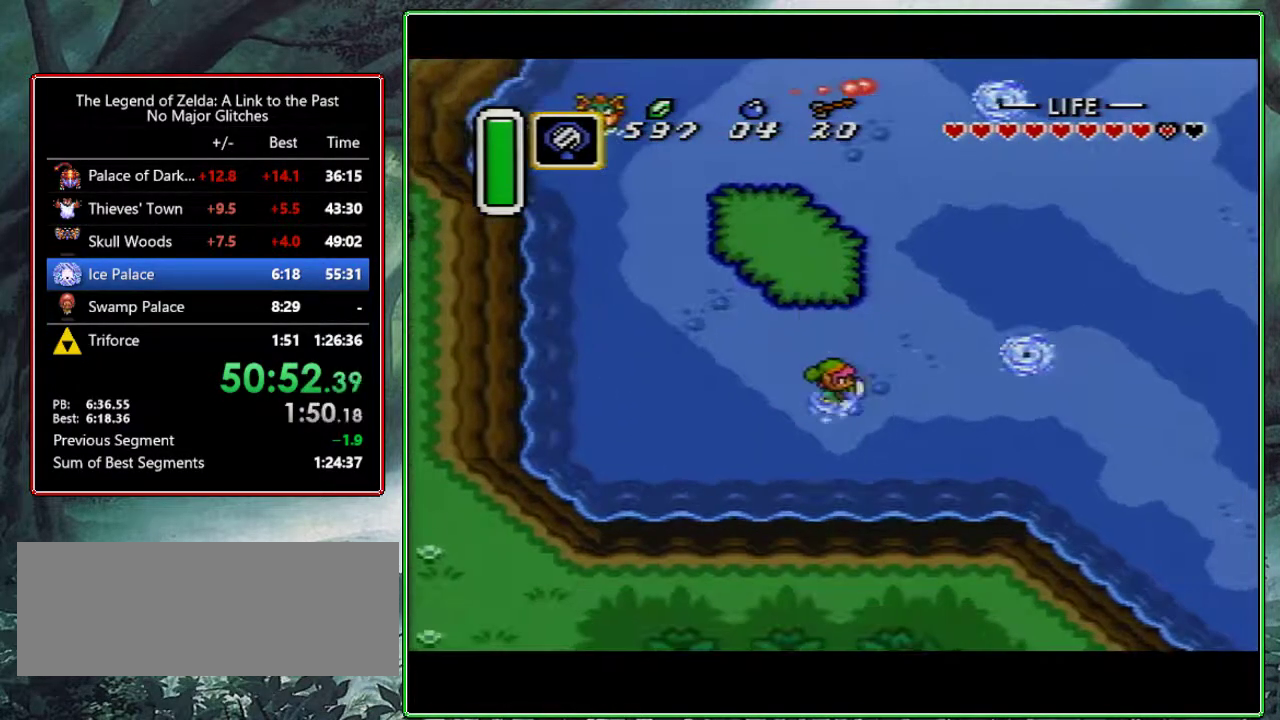
{"buttons": ["A"], "events": []}
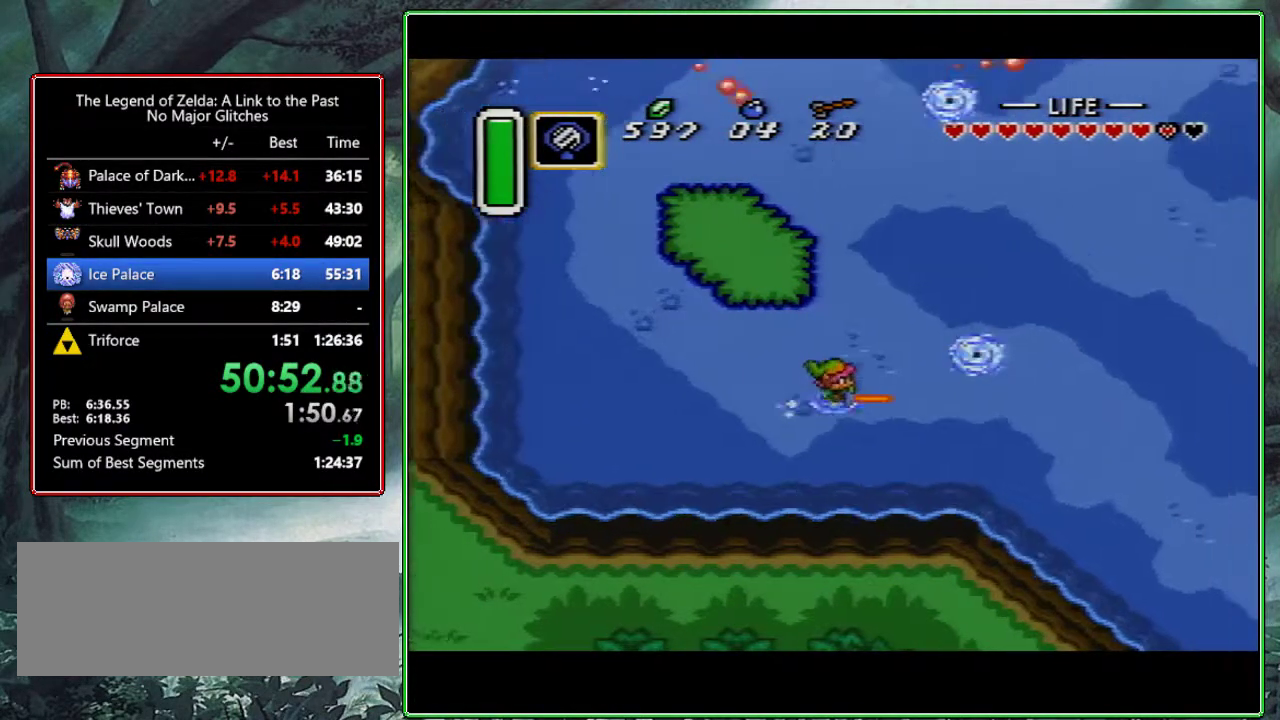
{"buttons": ["DPAD_DOWN"], "events": [[267, "A", "up"], [467, "DPAD_DOWN", "down"]]}
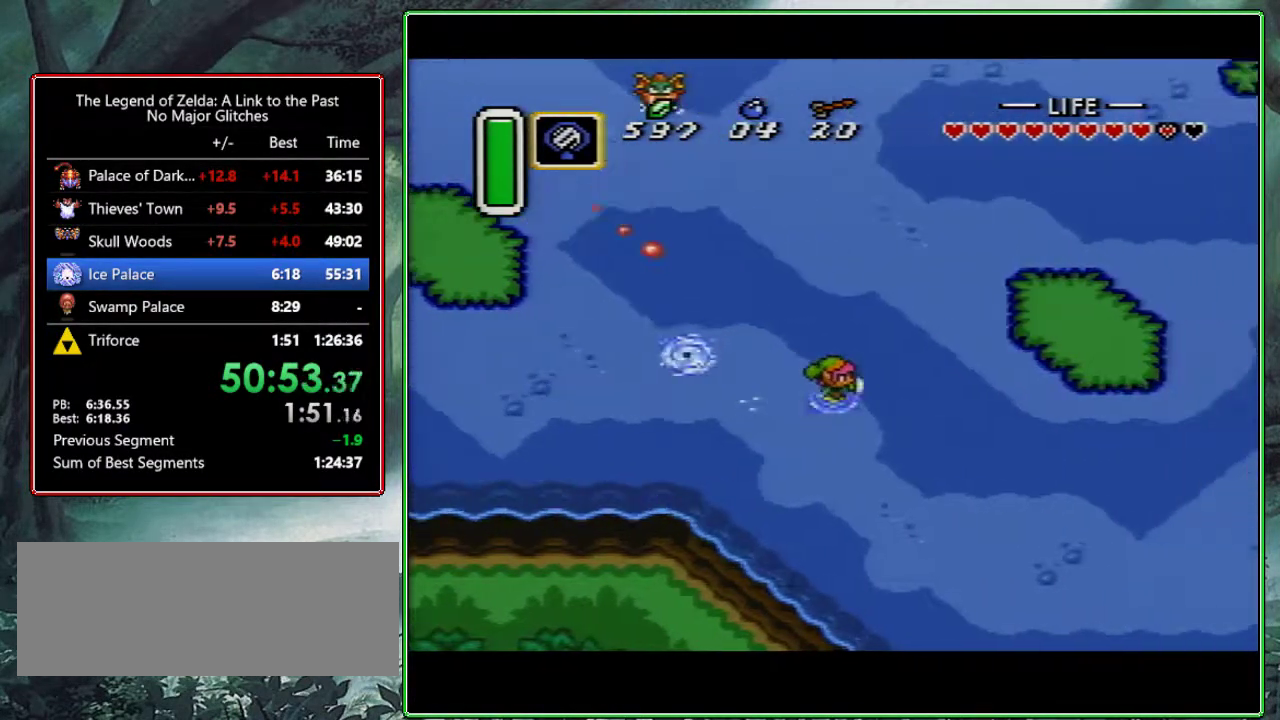
{"buttons": ["DPAD_DOWN", "DPAD_RIGHT"], "events": [[383, "DPAD_RIGHT", "down"]]}
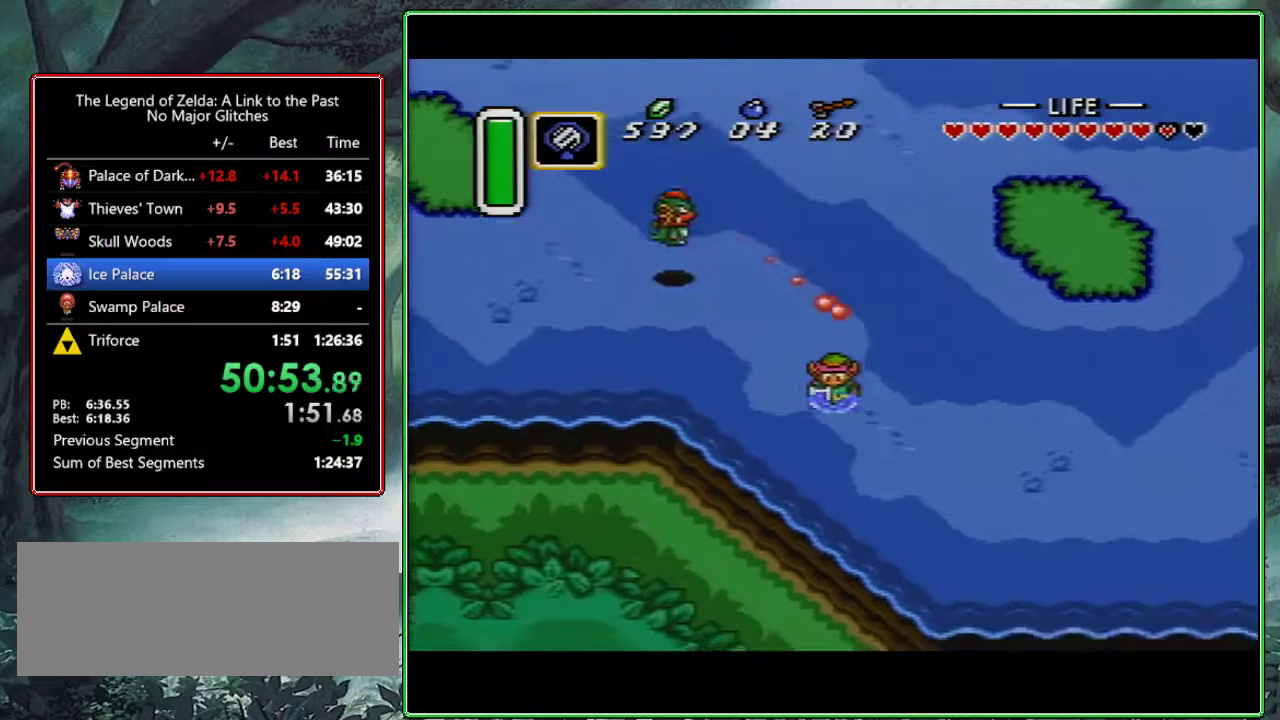
{"buttons": ["A", "DPAD_RIGHT"], "events": [[183, "DPAD_RIGHT", "up"], [233, "A", "down"], [300, "DPAD_DOWN", "up"], [400, "DPAD_RIGHT", "down"]]}
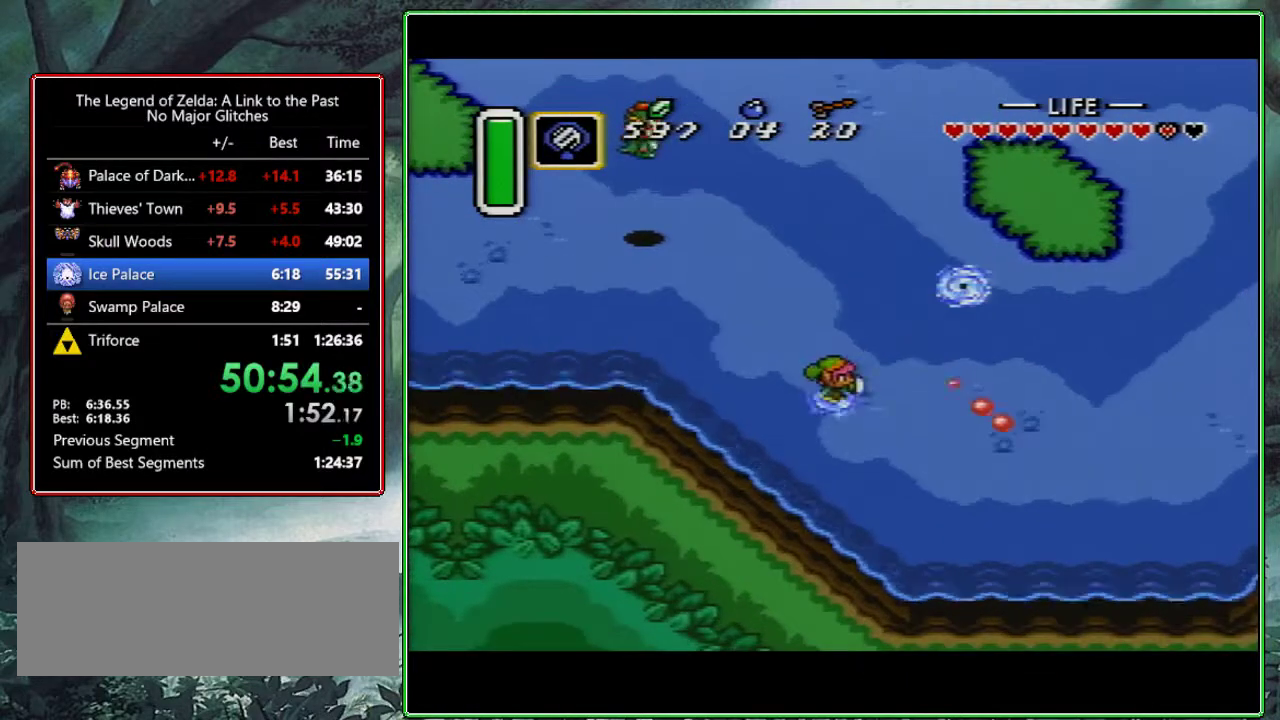
{"buttons": ["A"], "events": [[17, "DPAD_RIGHT", "up"]]}
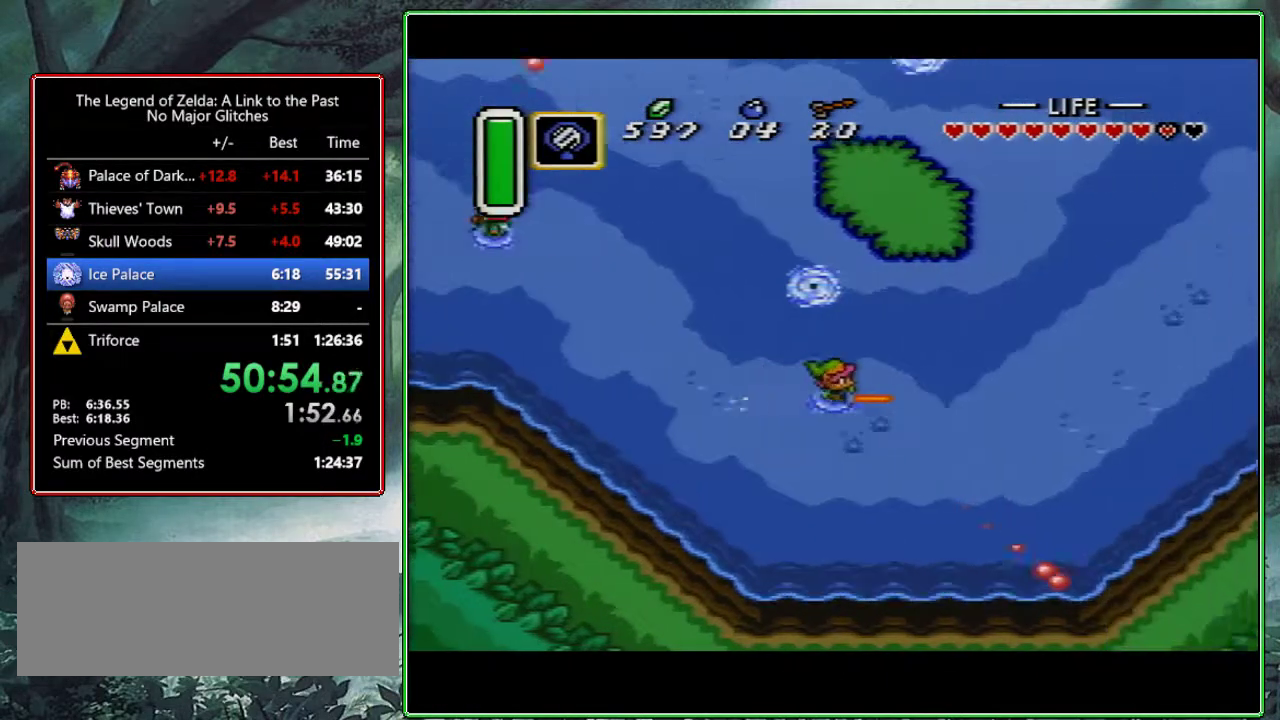
{"buttons": ["DPAD_UP", "DPAD_RIGHT"], "events": [[217, "A", "up"], [450, "DPAD_RIGHT", "down"], [450, "DPAD_UP", "down"]]}
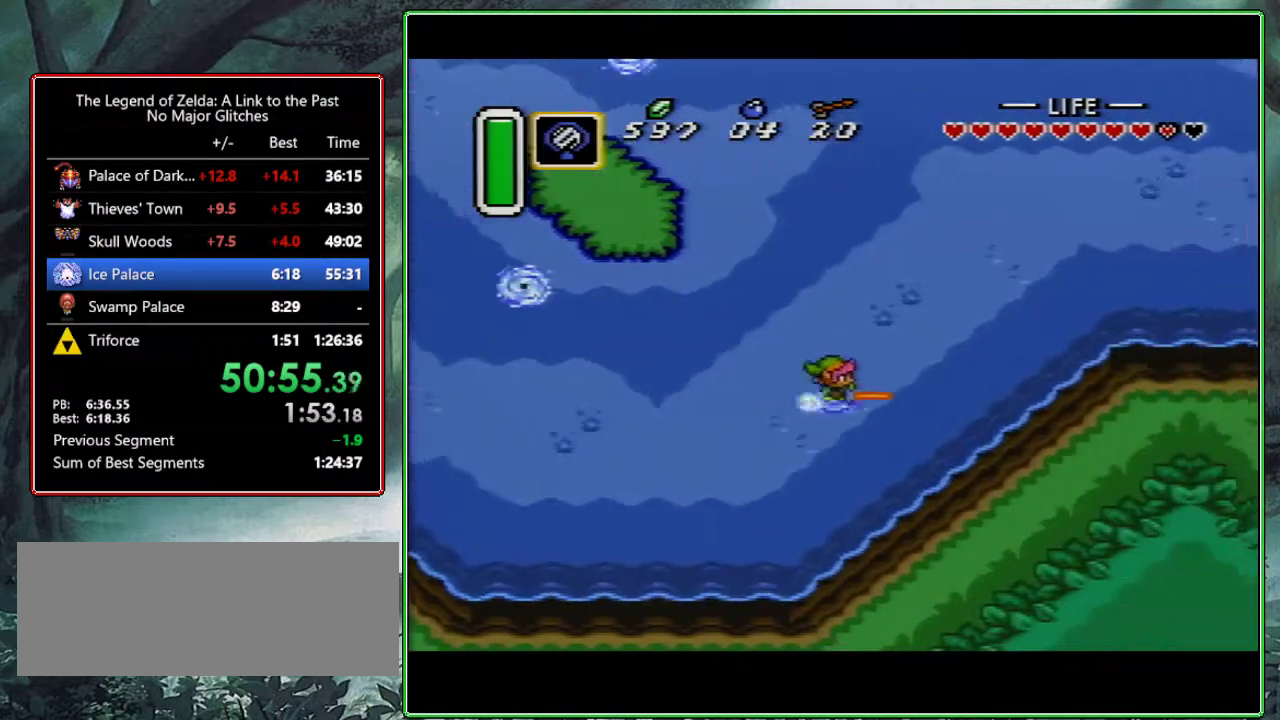
{"buttons": ["DPAD_UP", "DPAD_RIGHT"], "events": [[150, "DPAD_RIGHT", "up"], [217, "DPAD_RIGHT", "down"]]}
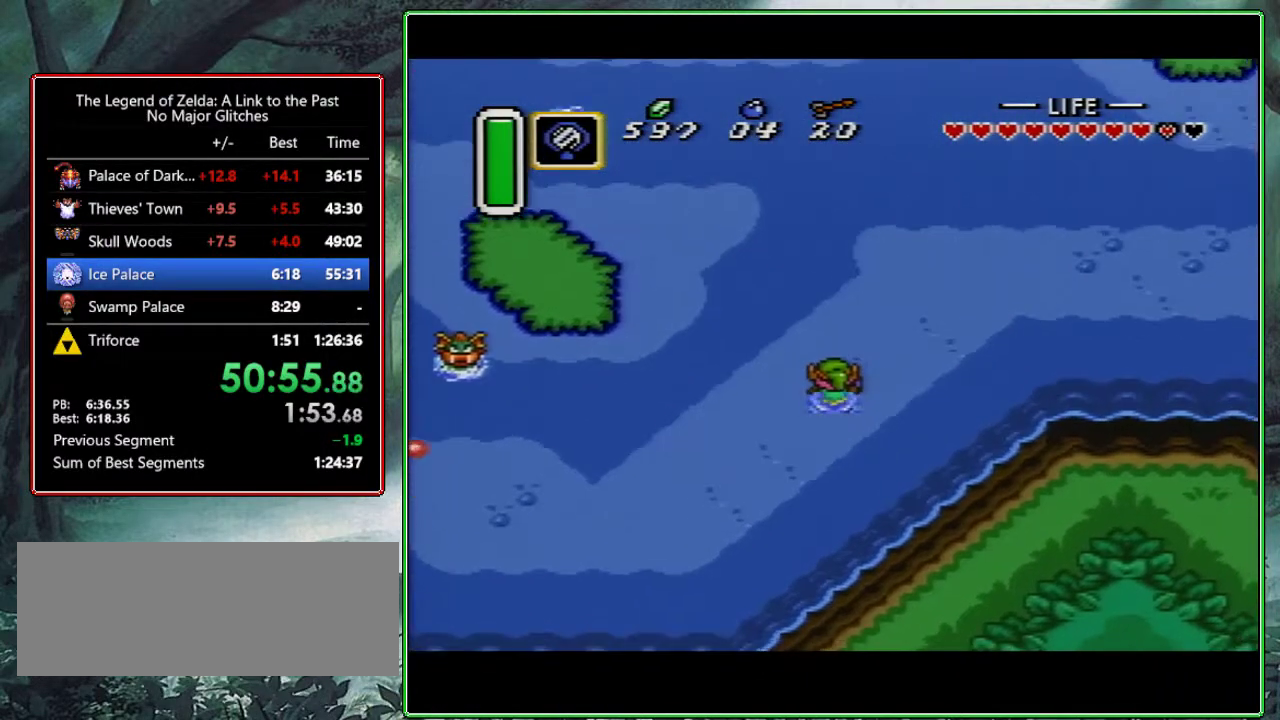
{"buttons": ["A"], "events": [[167, "DPAD_RIGHT", "up"], [417, "A", "down"], [467, "DPAD_UP", "up"]]}
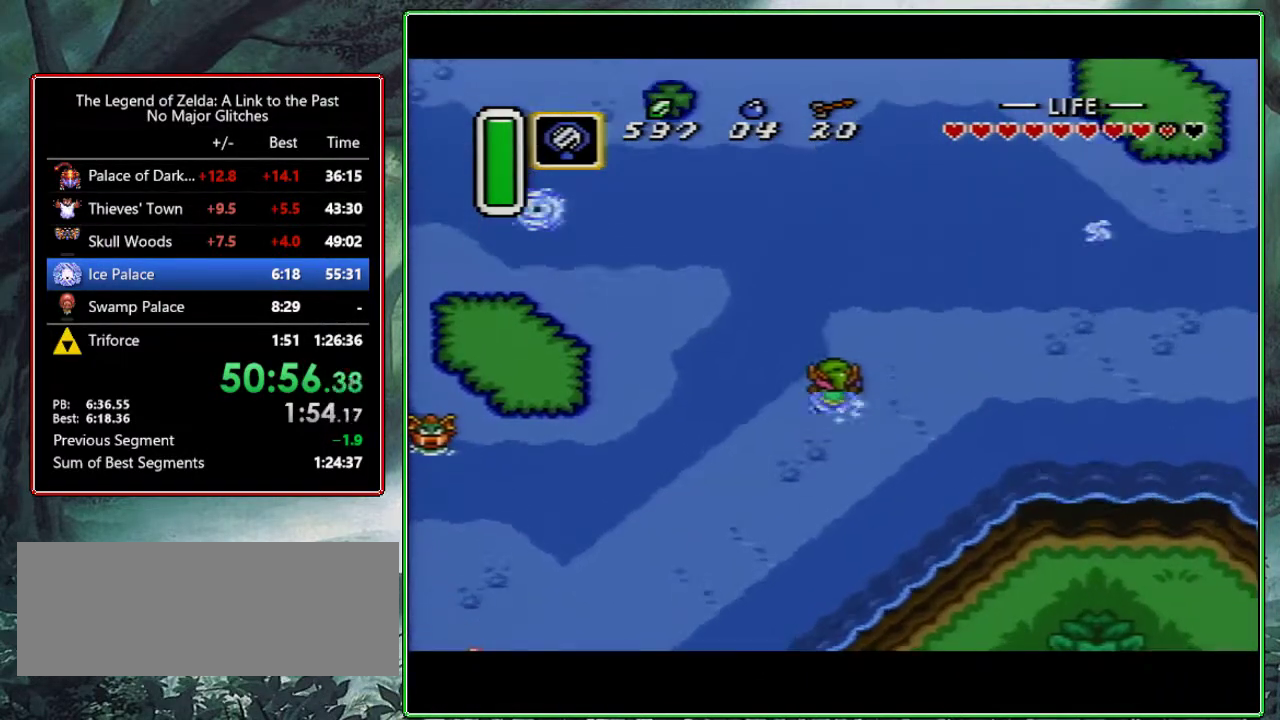
{"buttons": ["A"], "events": [[83, "DPAD_RIGHT", "down"], [217, "DPAD_RIGHT", "up"]]}
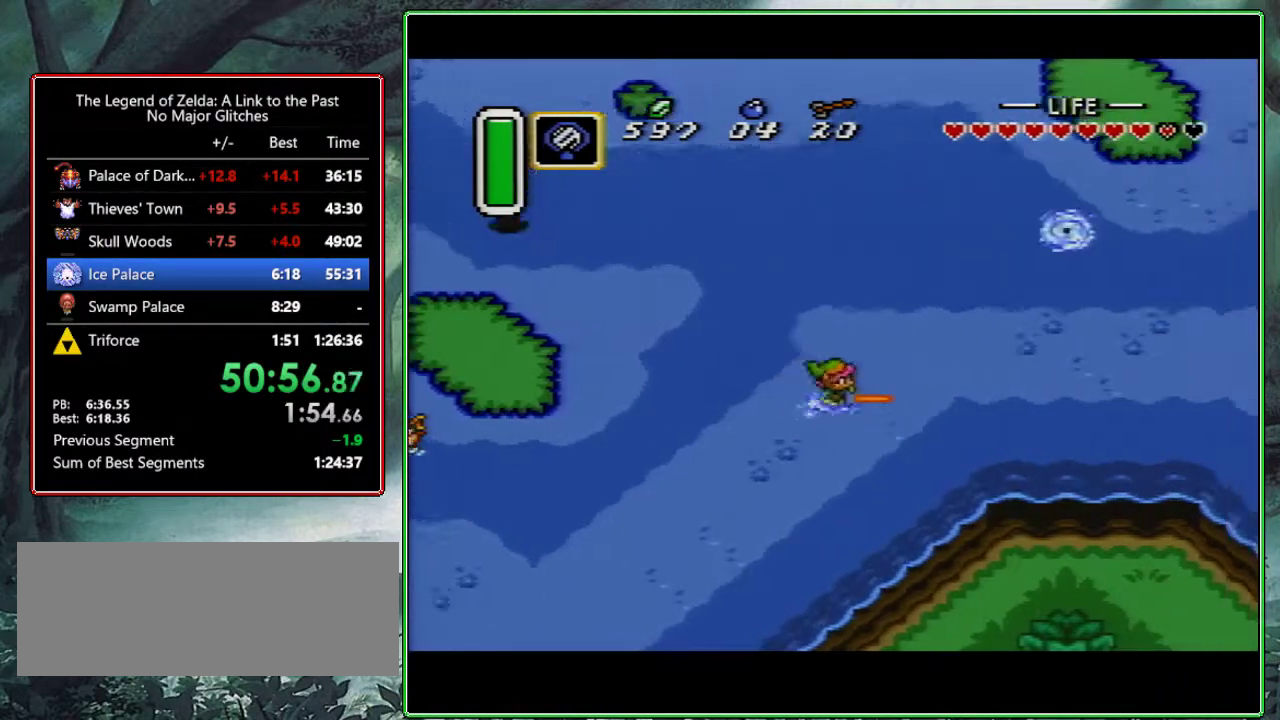
{"buttons": ["A"], "events": []}
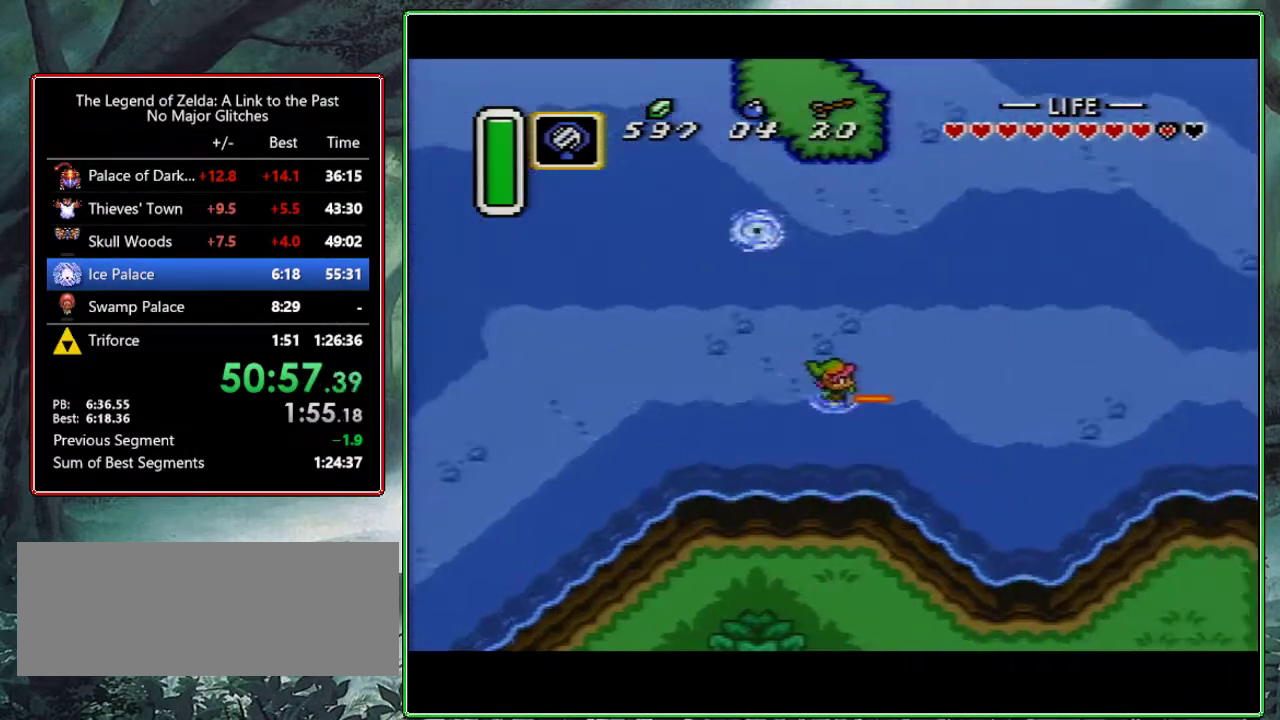
{"buttons": [], "events": [[83, "A", "up"]]}
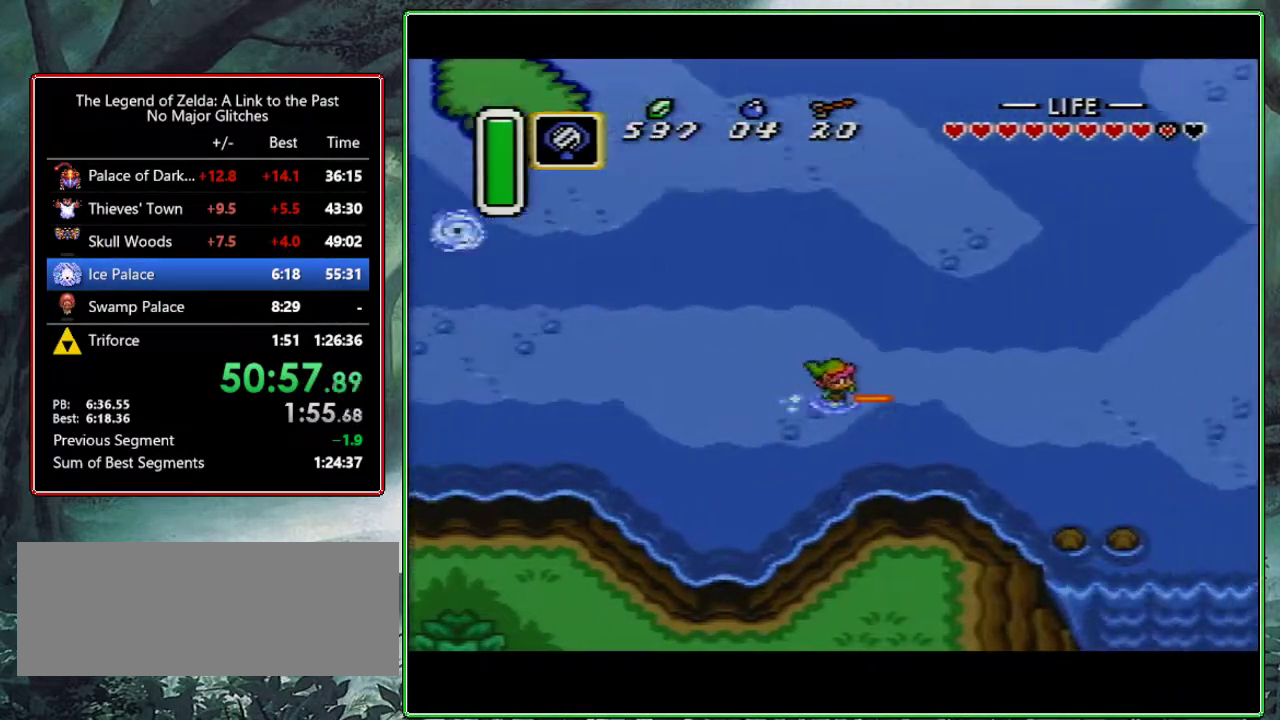
{"buttons": [], "events": []}
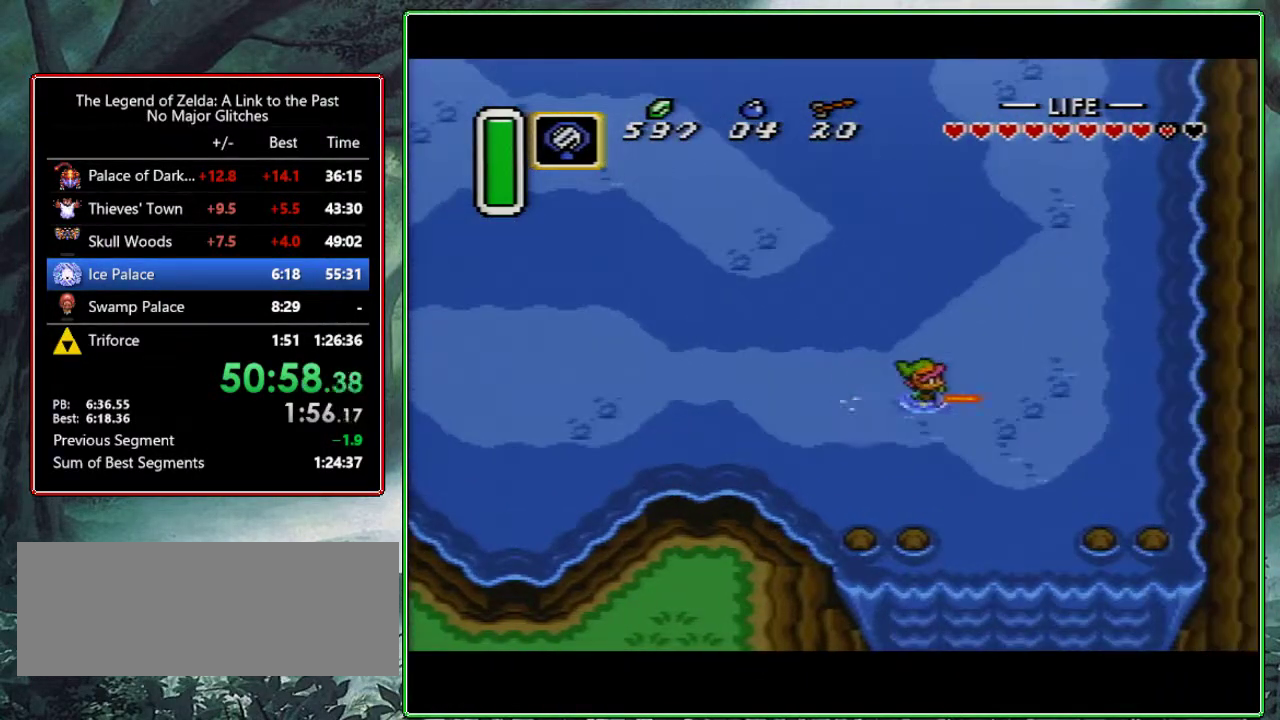
{"buttons": ["A"], "events": [[150, "DPAD_UP", "down"], [167, "A", "down"], [267, "DPAD_UP", "up"]]}
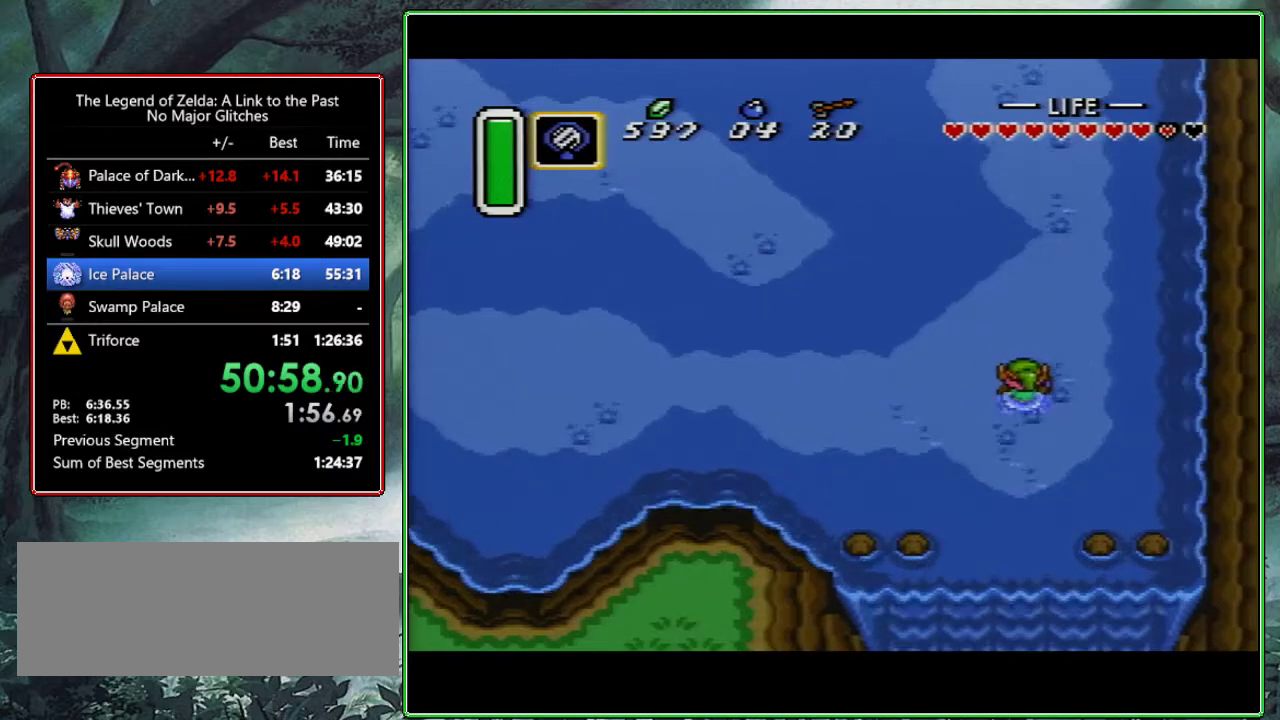
{"buttons": ["A"], "events": []}
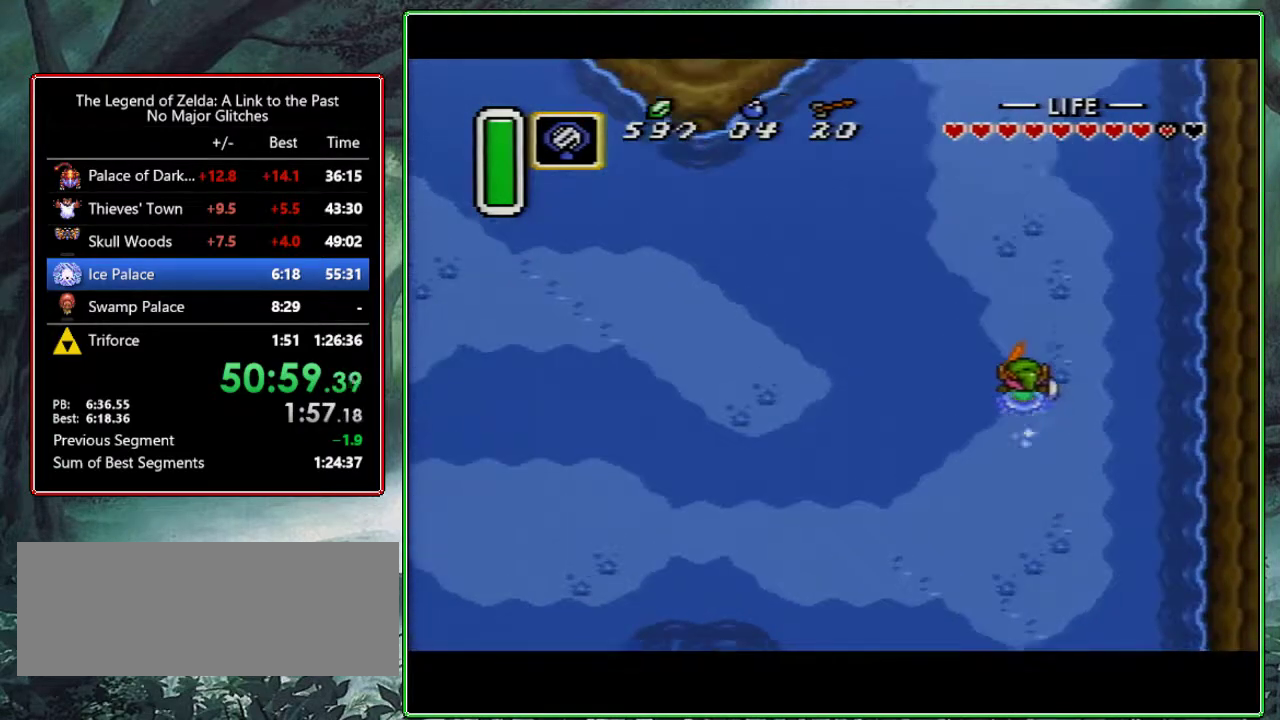
{"buttons": ["A"], "events": []}
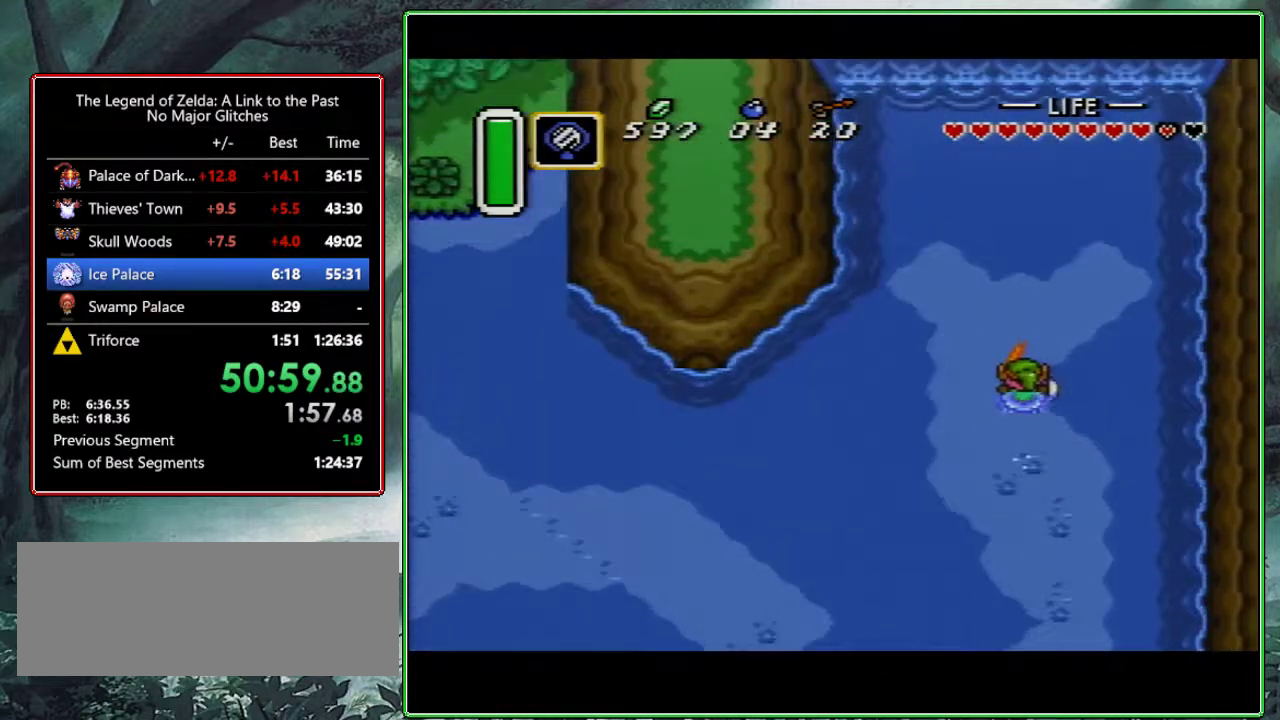
{"buttons": ["B", "Y"], "events": [[50, "A", "up"], [433, "B", "down"], [433, "Y", "down"]]}
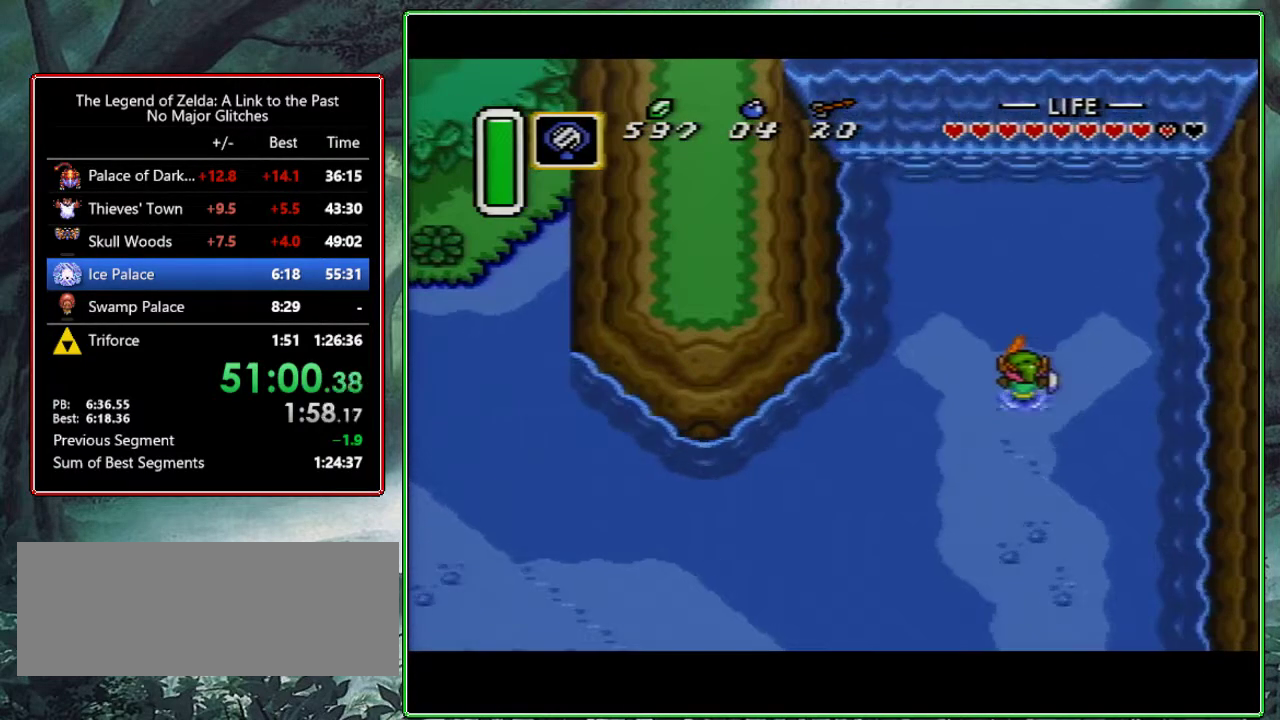
{"buttons": ["A"], "events": [[17, "Y", "up"], [67, "B", "up"], [100, "Y", "down"], [117, "B", "down"], [200, "B", "up"], [200, "Y", "up"], [267, "B", "down"], [267, "Y", "down"], [317, "Y", "up"], [367, "B", "up"], [417, "Y", "down"], [467, "A", "down"], [483, "Y", "up"]]}
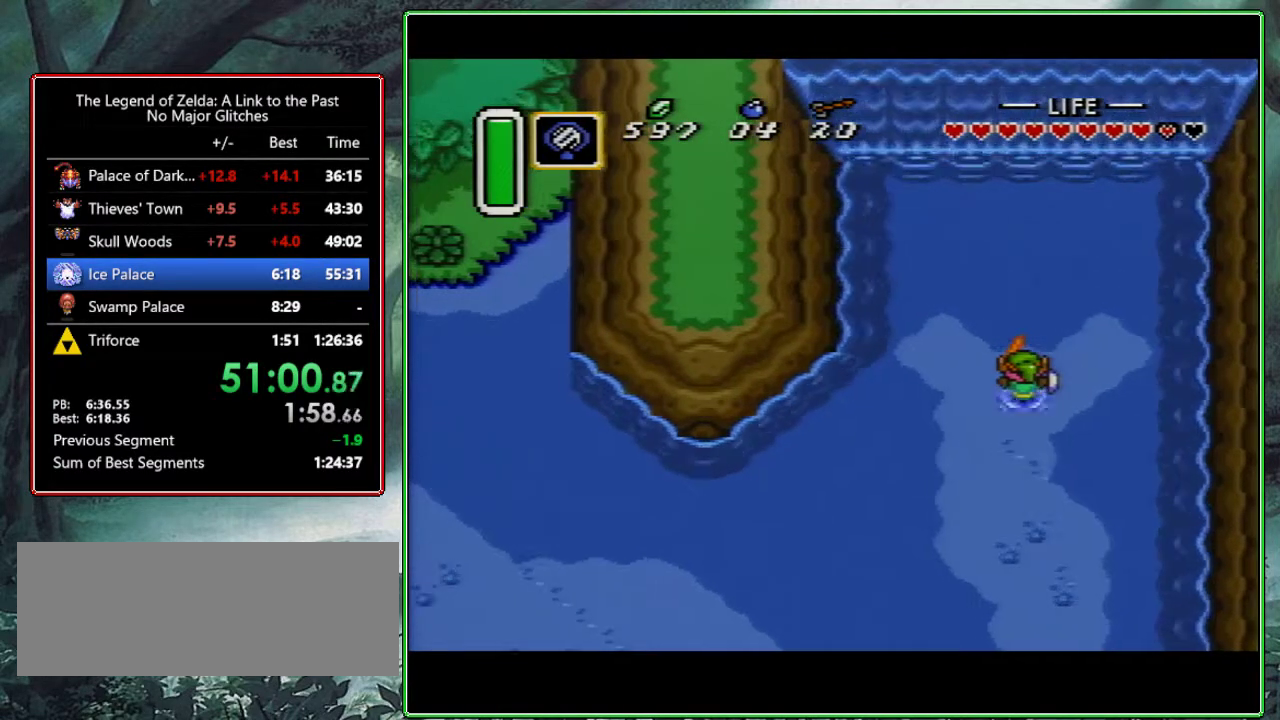
{"buttons": ["B"], "events": [[50, "A", "up"], [50, "Y", "down"], [150, "B", "down"], [150, "Y", "up"], [217, "B", "up"], [233, "Y", "down"], [333, "A", "down"], [333, "Y", "up"], [417, "A", "up"], [417, "Y", "down"], [450, "B", "down"], [483, "Y", "up"]]}
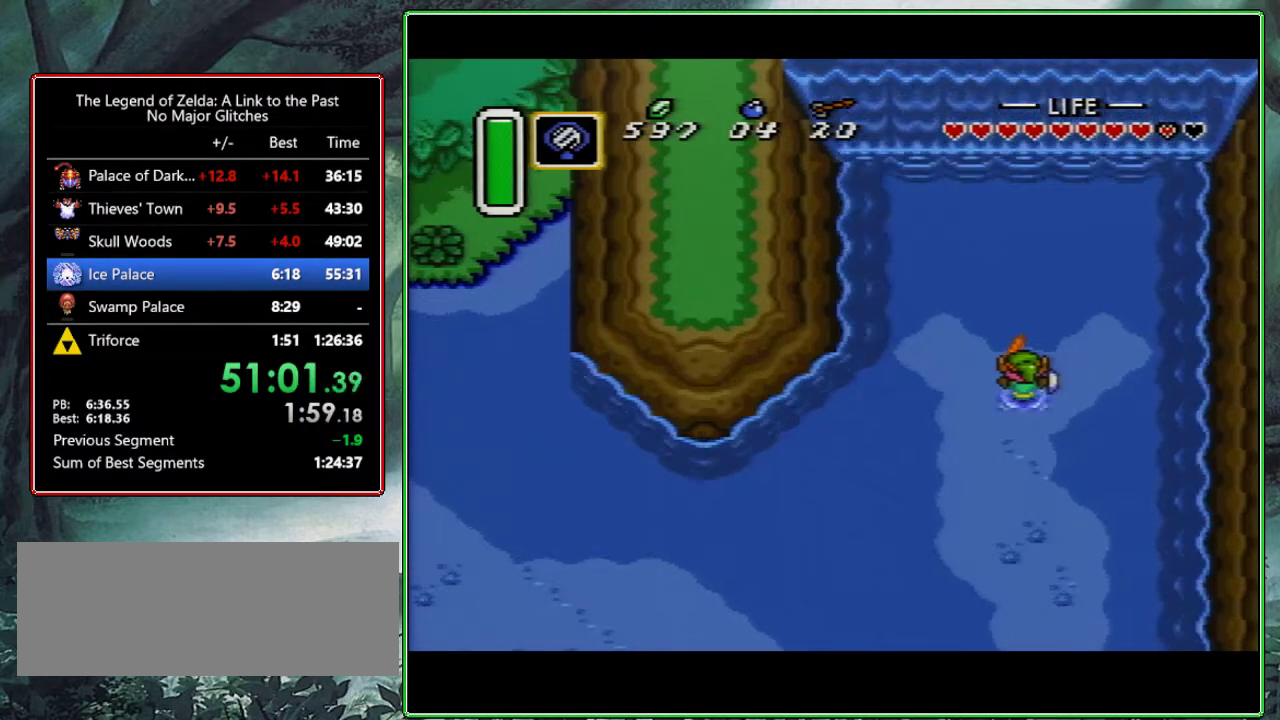
{"buttons": ["A", "B"], "events": [[50, "Y", "down"], [117, "B", "up"], [133, "A", "down"], [133, "Y", "up"], [183, "A", "up"], [183, "B", "down"], [217, "Y", "down"], [300, "A", "down"], [300, "Y", "up"], [333, "B", "up"], [383, "A", "up"], [383, "Y", "down"], [450, "B", "down"], [450, "Y", "up"], [483, "A", "down"]]}
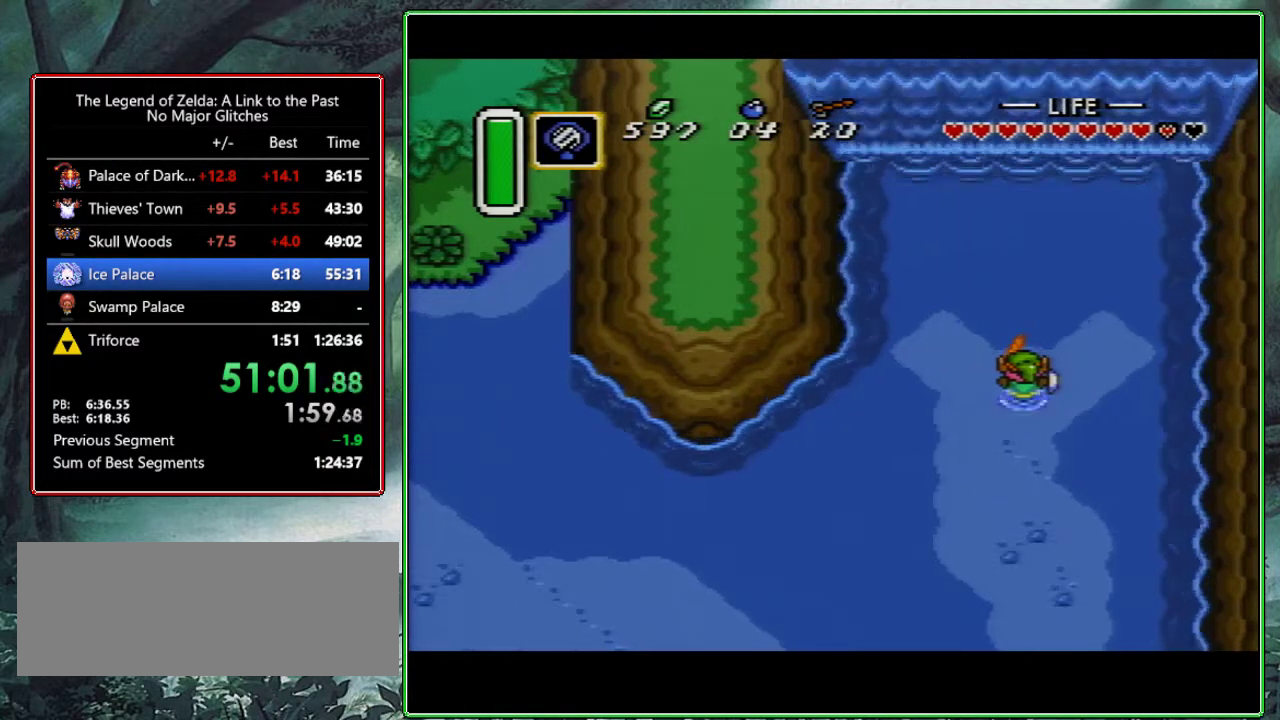
{"buttons": ["A"], "events": [[17, "B", "up"], [50, "A", "up"], [50, "Y", "down"], [133, "A", "down"], [133, "Y", "up"], [200, "Y", "down"], [233, "A", "up"], [300, "A", "down"], [300, "B", "down"], [300, "Y", "up"], [367, "A", "up"], [367, "Y", "down"], [433, "B", "up"], [467, "Y", "up"], [500, "A", "down"]]}
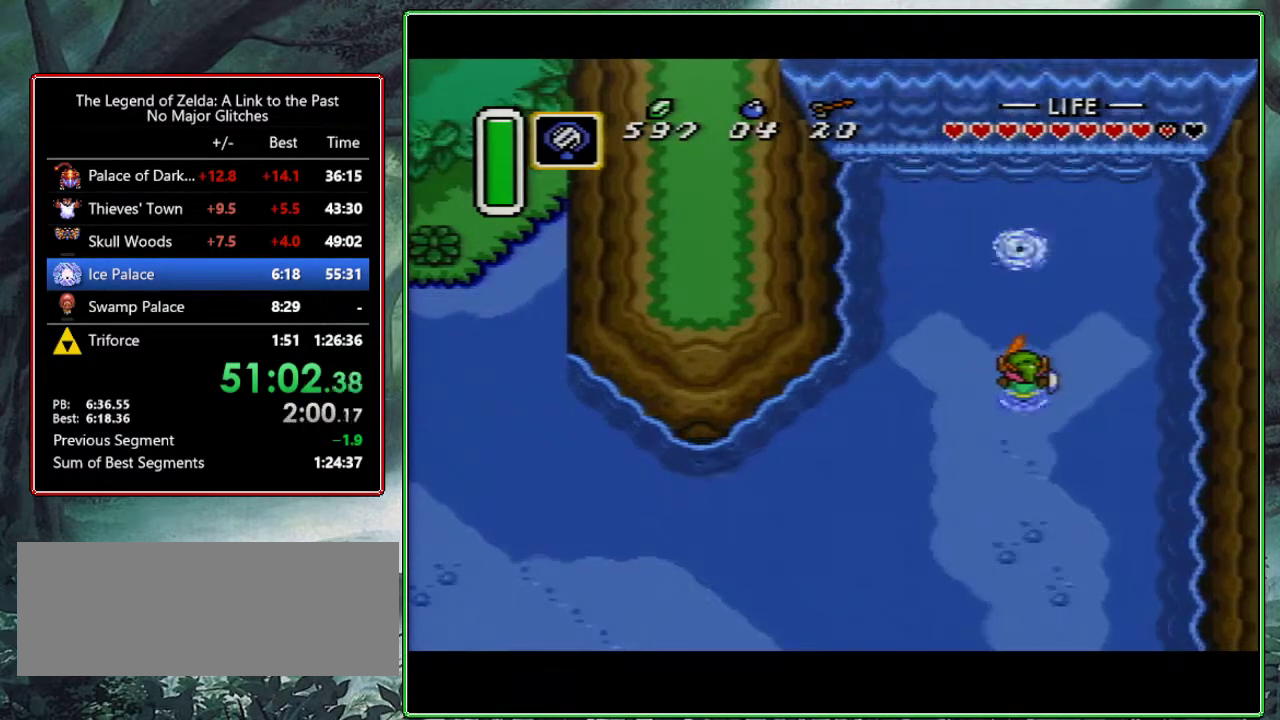
{"buttons": [], "events": [[33, "B", "down"], [83, "B", "up"], [83, "Y", "down"], [117, "A", "up"], [133, "Y", "up"], [183, "A", "down"], [183, "B", "down"], [217, "Y", "down"], [267, "Y", "up"], [283, "A", "up"], [283, "B", "up"], [367, "A", "down"], [367, "Y", "down"], [400, "B", "down"], [467, "A", "up"], [467, "Y", "up"], [483, "B", "up"]]}
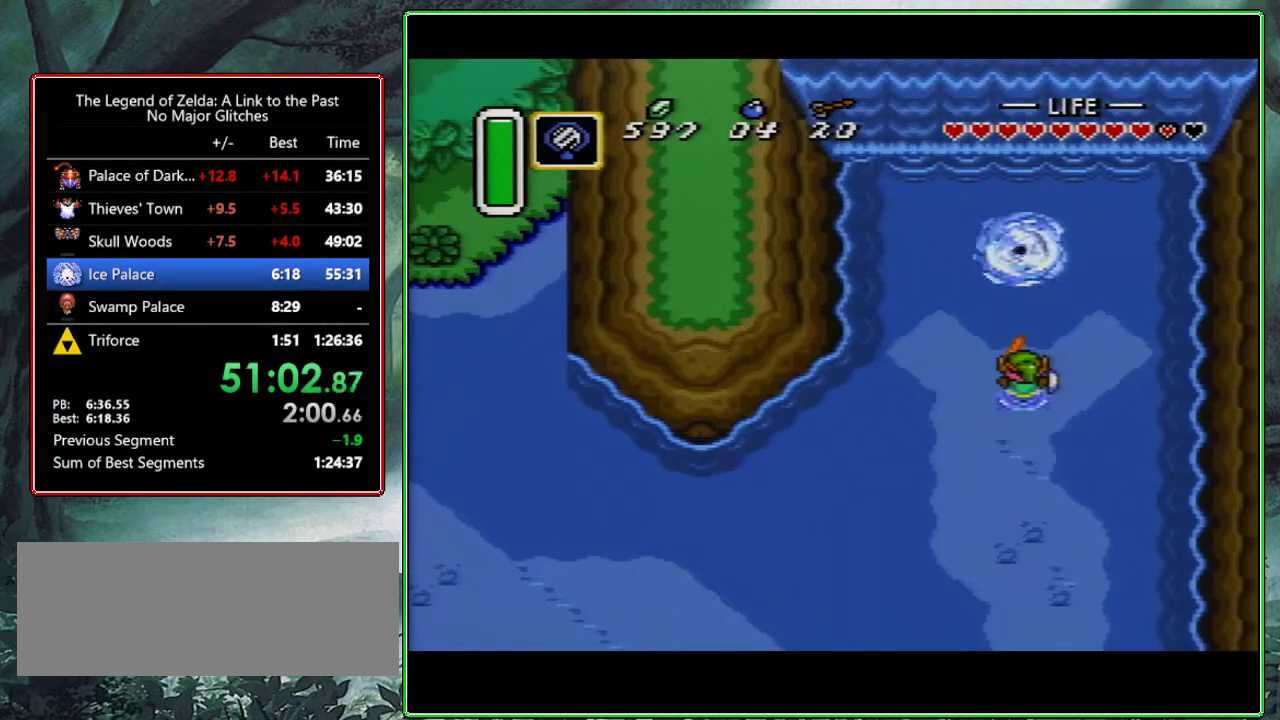
{"buttons": ["A"], "events": [[33, "A", "down"], [33, "Y", "down"], [117, "Y", "up"], [167, "A", "up"], [217, "B", "down"], [217, "Y", "down"], [283, "A", "down"], [300, "B", "up"], [300, "Y", "up"], [333, "A", "up"], [383, "B", "down"], [417, "Y", "down"], [433, "A", "down"], [450, "B", "up"], [500, "Y", "up"]]}
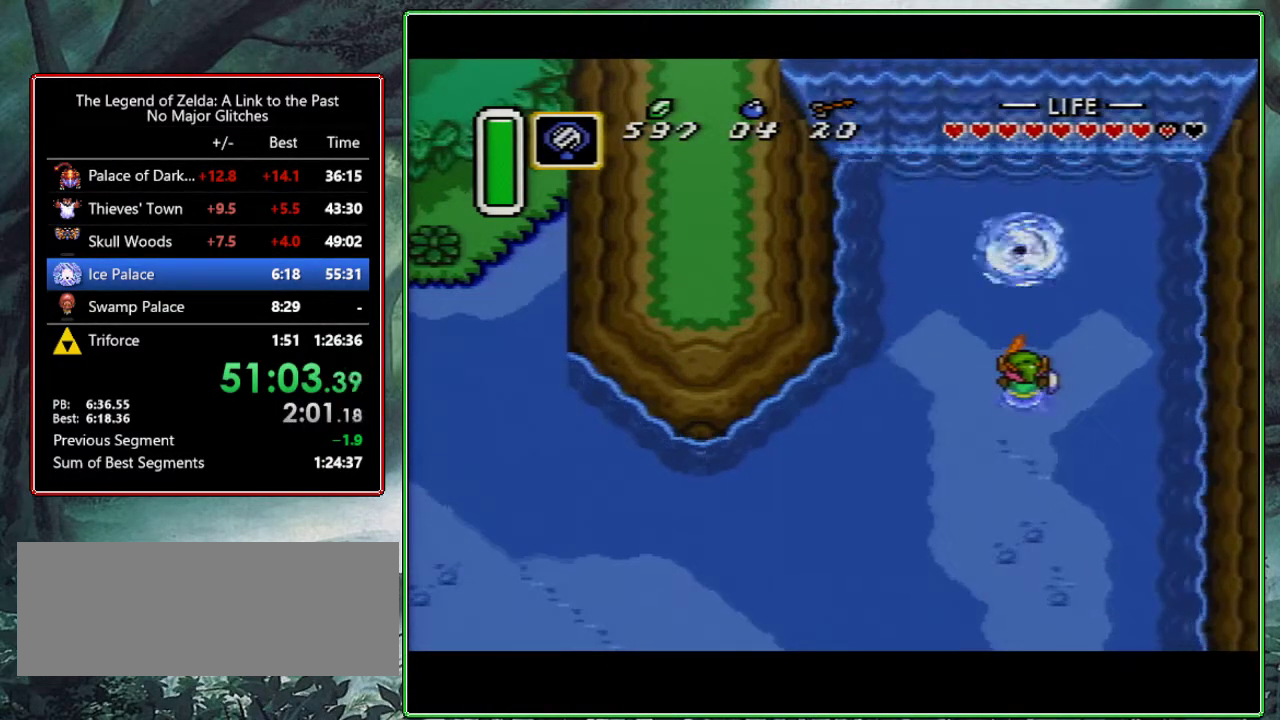
{"buttons": ["A"], "events": [[33, "A", "up"], [83, "A", "down"], [83, "Y", "down"], [167, "A", "up"], [183, "Y", "up"], [250, "A", "down"], [267, "B", "down"], [267, "Y", "down"], [317, "A", "up"], [350, "B", "up"], [350, "Y", "up"], [417, "B", "down"], [433, "A", "down"], [433, "Y", "down"], [483, "B", "up"], [483, "Y", "up"]]}
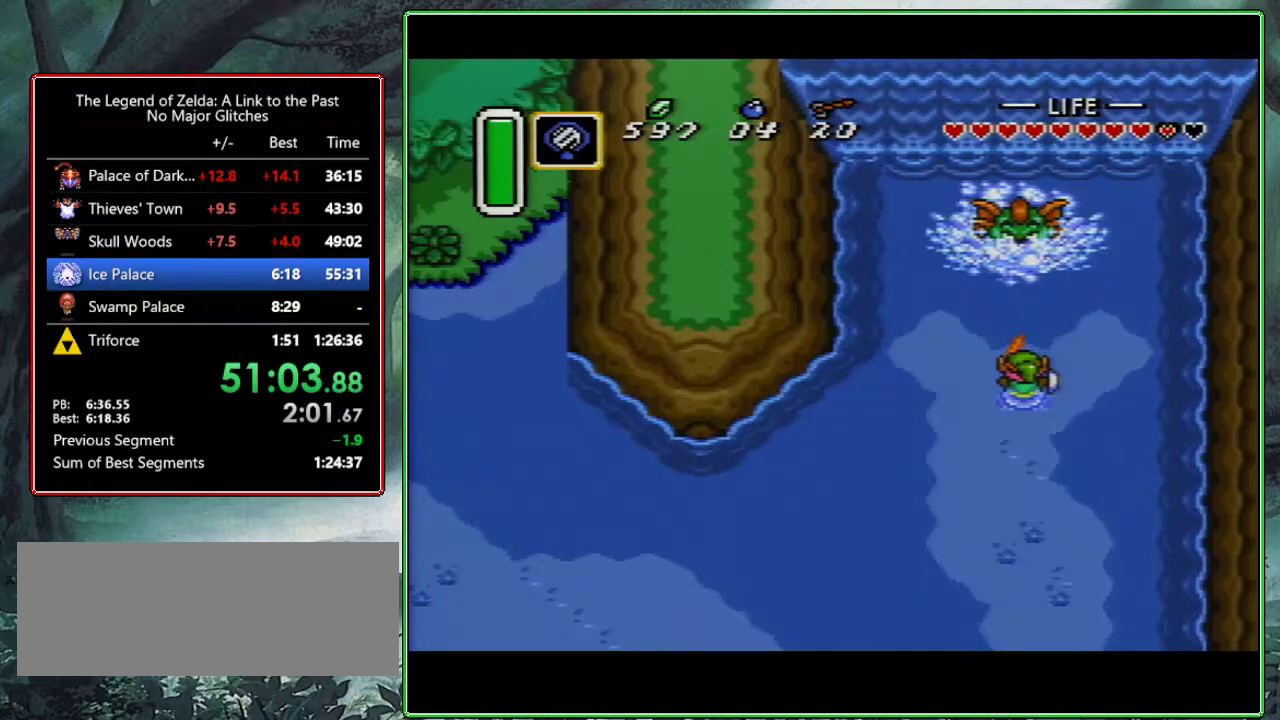
{"buttons": ["A", "B"], "events": [[50, "Y", "down"], [67, "B", "down"], [117, "Y", "up"], [167, "A", "up"], [167, "B", "up"], [217, "Y", "down"], [250, "A", "down"], [267, "B", "down"], [283, "Y", "up"], [317, "B", "up"], [333, "A", "up"], [367, "Y", "down"], [400, "A", "down"], [400, "B", "down"], [467, "Y", "up"]]}